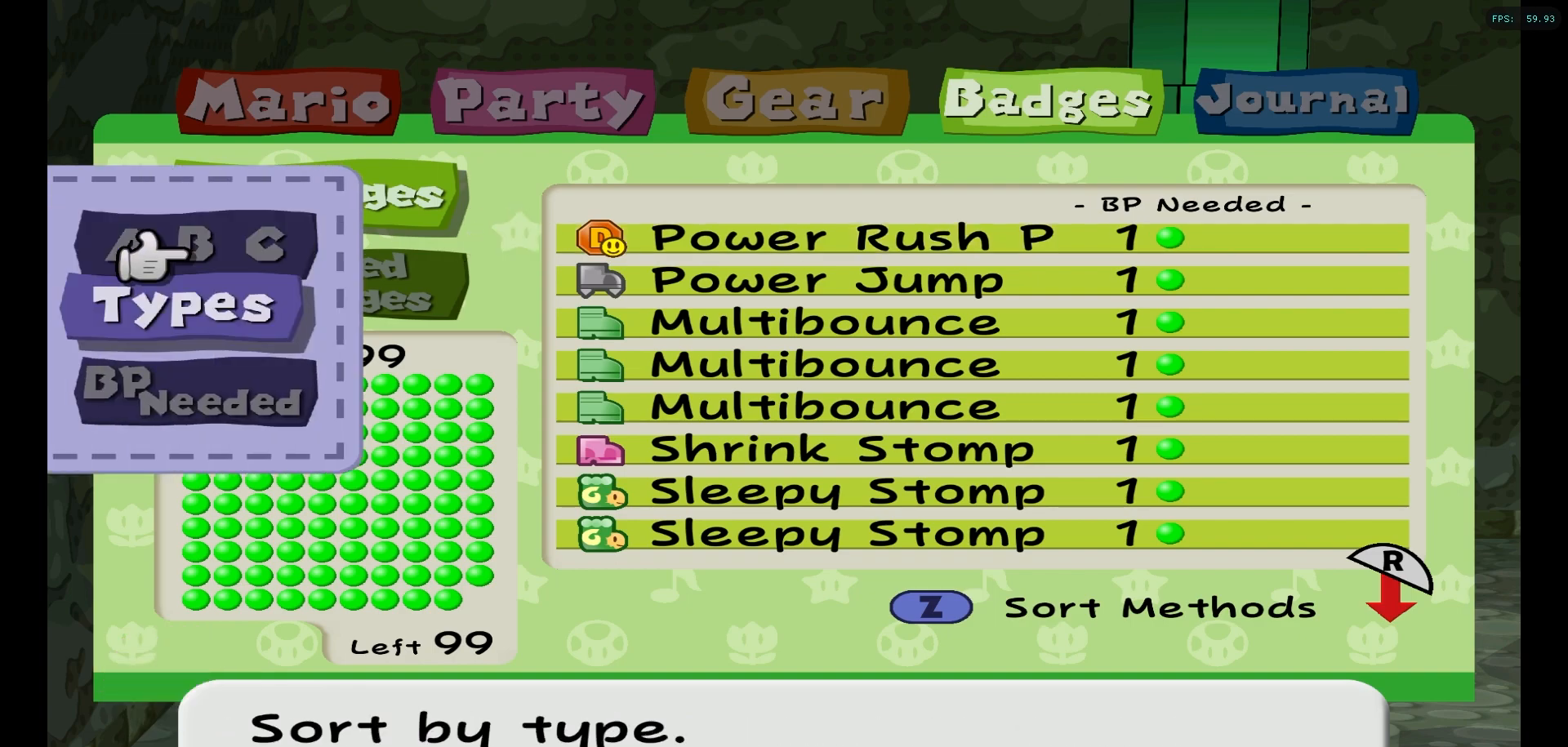
Gameplay with a controller (Nintendo layout); each line is a JSON object with the inputs held at the frame after it (dt_ms = milliseconds from this image to that frame). "events" lists button and stick changes between this image and that frame as [ms after this image, input, new state], when the widget could be followed in between. Not read: L1 L3 R3.
{"dt_ms": 500, "buttons": [], "left_stick": "center", "right_stick": "center", "events": [[100, "left_stick", "center"], [117, "A", "down"], [200, "A", "up"], [383, "X", "down"], [483, "X", "up"]]}
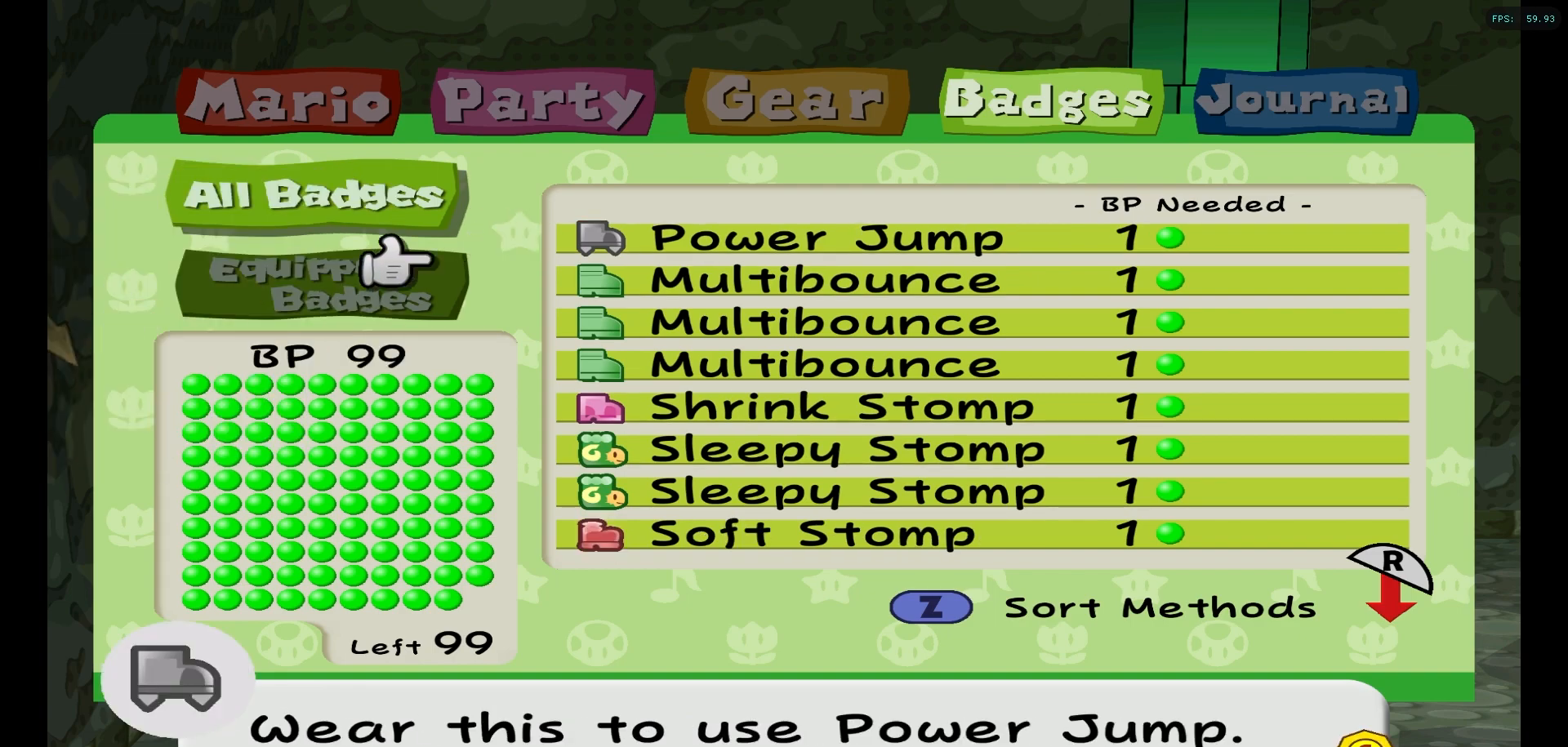
{"dt_ms": 500, "buttons": [], "left_stick": "center", "right_stick": "center", "events": [[83, "X", "down"], [167, "X", "up"], [383, "X", "down"], [483, "X", "up"]]}
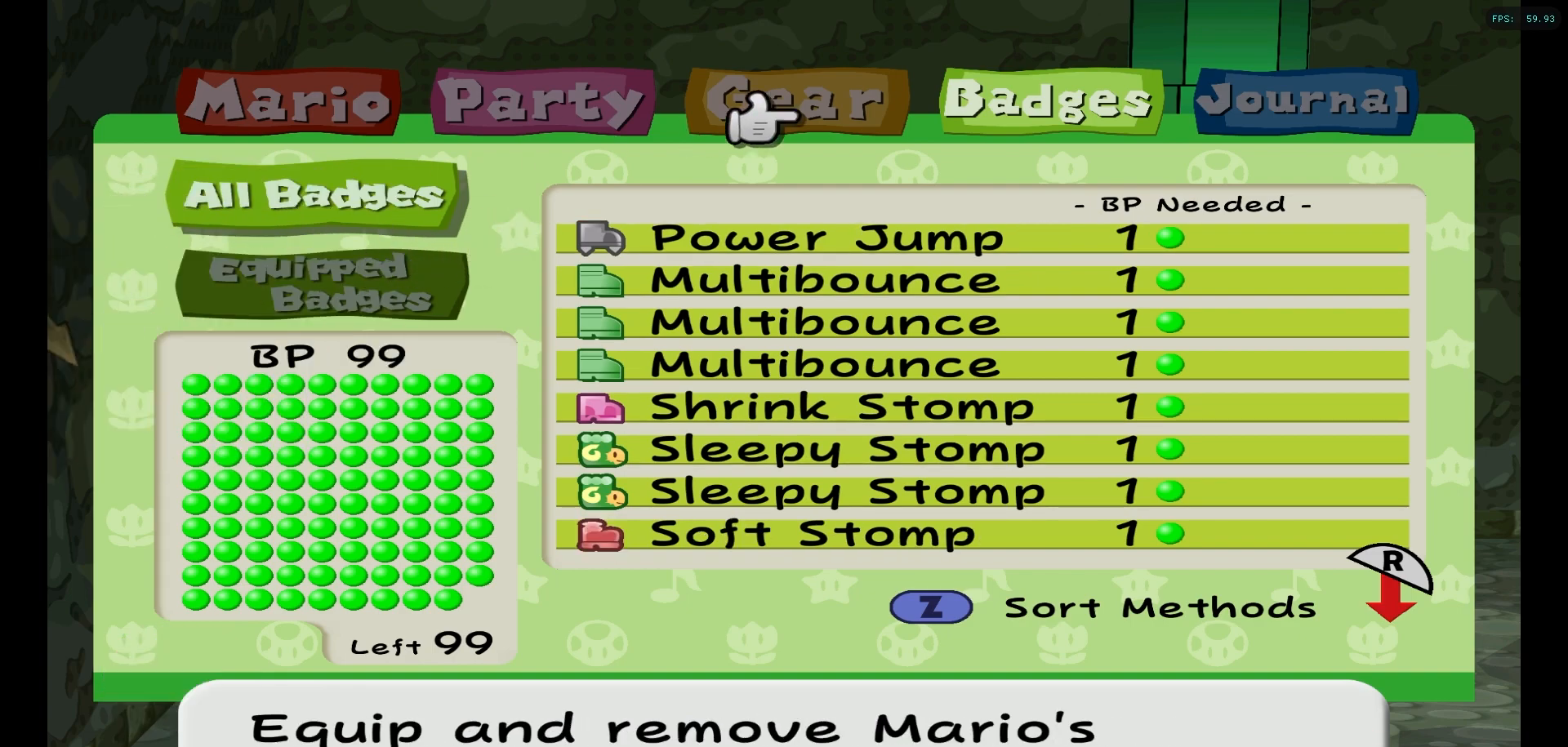
{"dt_ms": 500, "buttons": [], "left_stick": "center", "right_stick": "center", "events": [[67, "left_stick", "left"], [217, "left_stick", "center"], [400, "A", "down"], [483, "A", "up"]]}
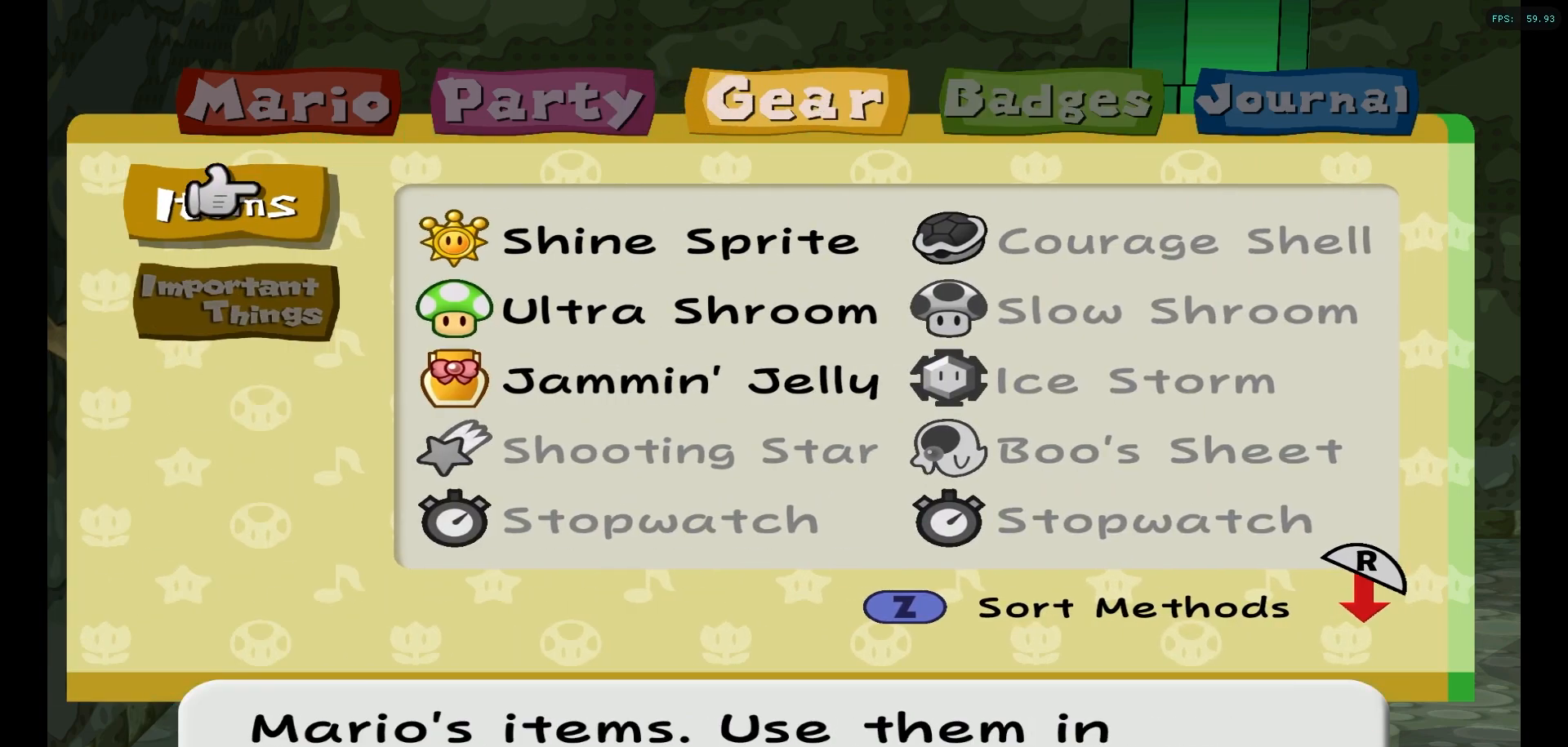
{"dt_ms": 500, "buttons": [], "left_stick": "center", "right_stick": "center", "events": []}
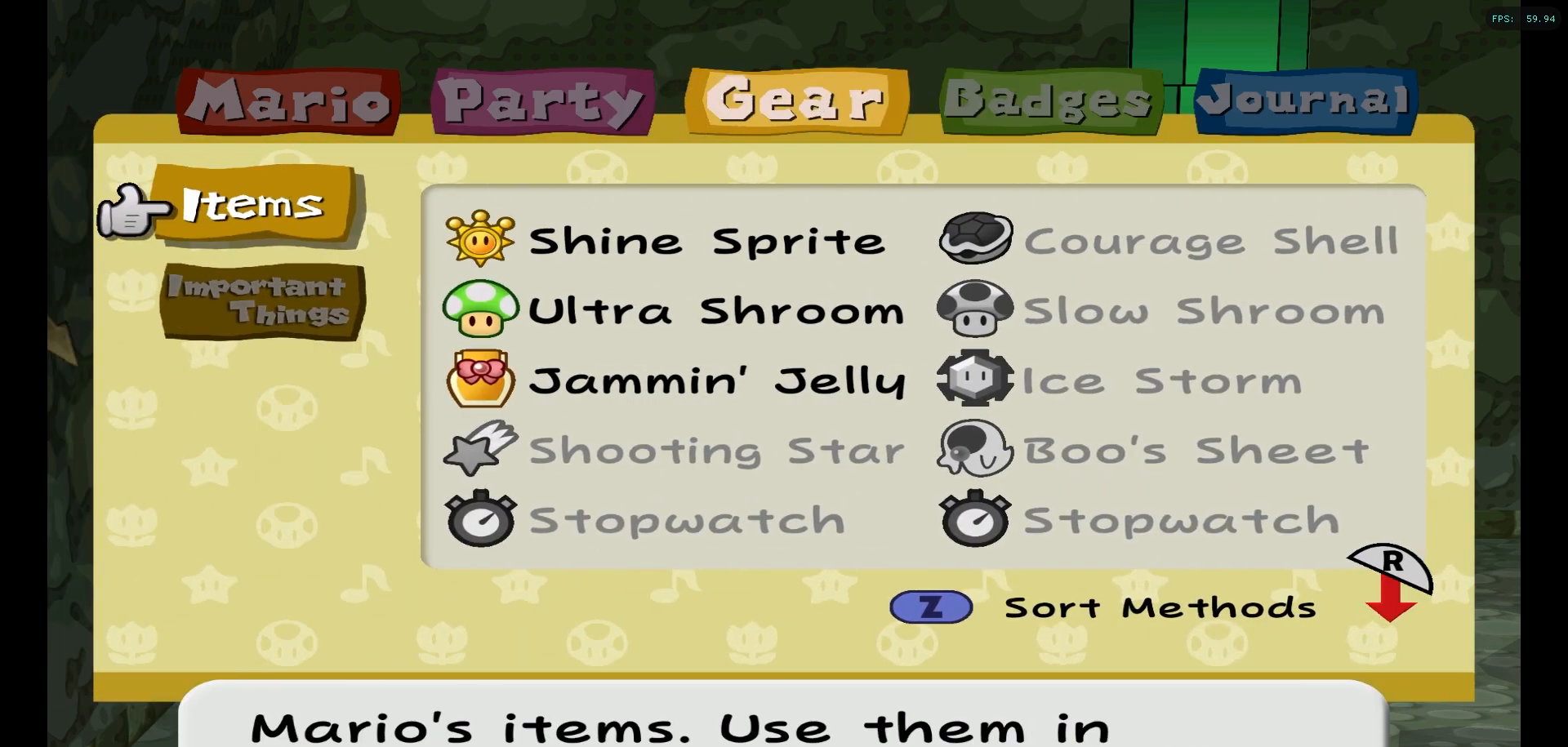
{"dt_ms": 500, "buttons": [], "left_stick": "center", "right_stick": "center"}
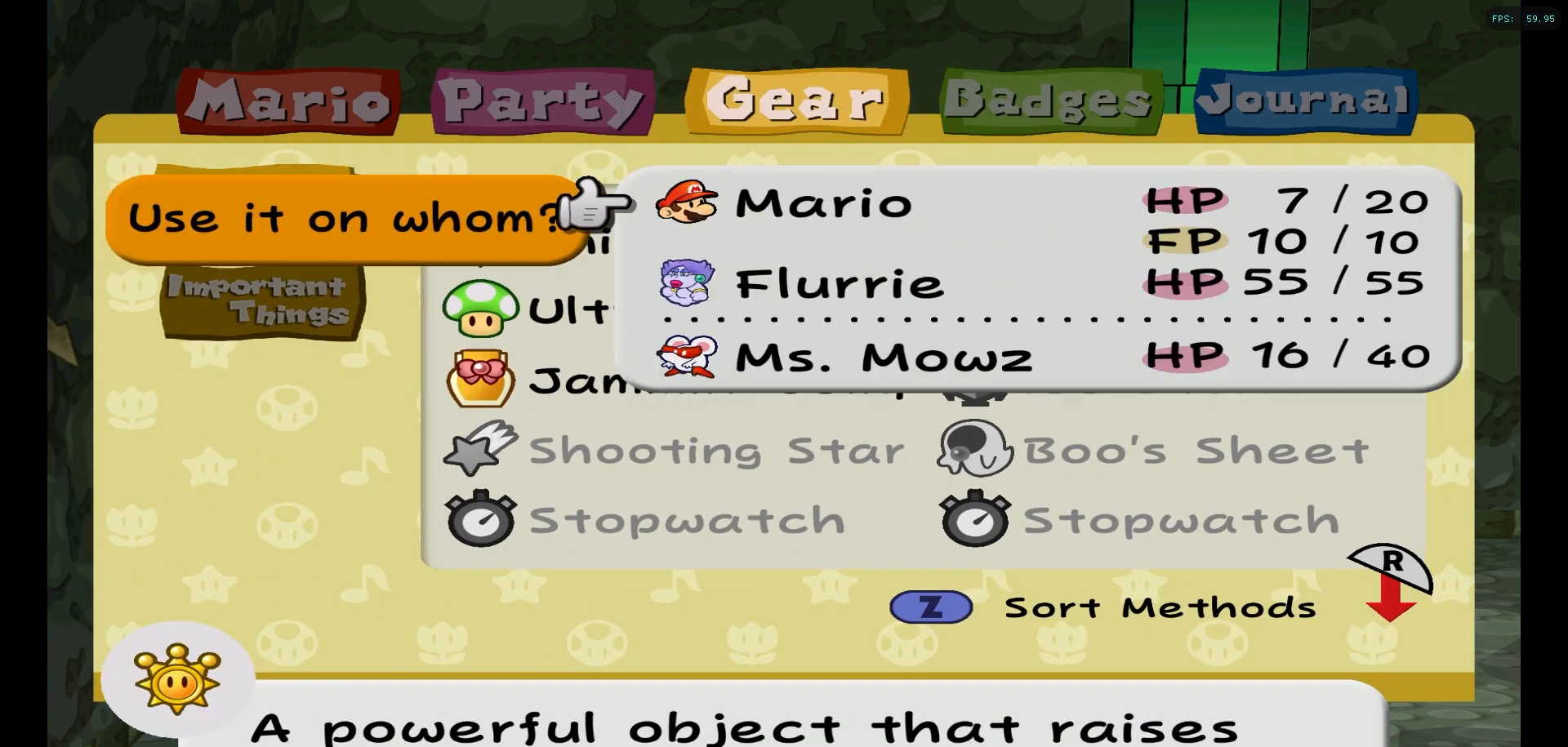
{"dt_ms": 500, "buttons": [], "left_stick": "center", "right_stick": "center", "events": [[150, "left_stick", "down"], [317, "left_stick", "center"]]}
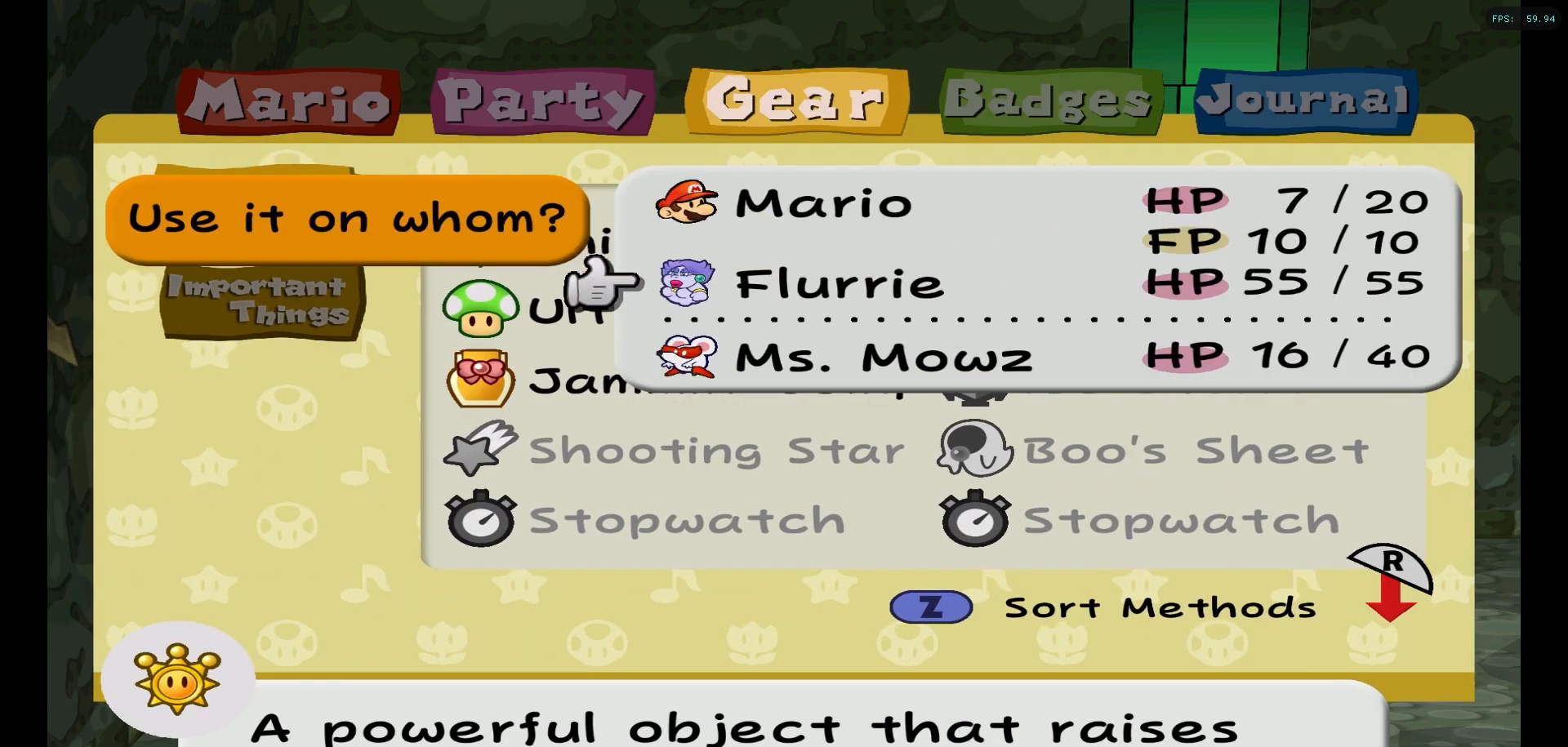
{"dt_ms": 500, "buttons": [], "left_stick": "center", "right_stick": "center", "events": [[233, "left_stick", "down"], [383, "left_stick", "center"]]}
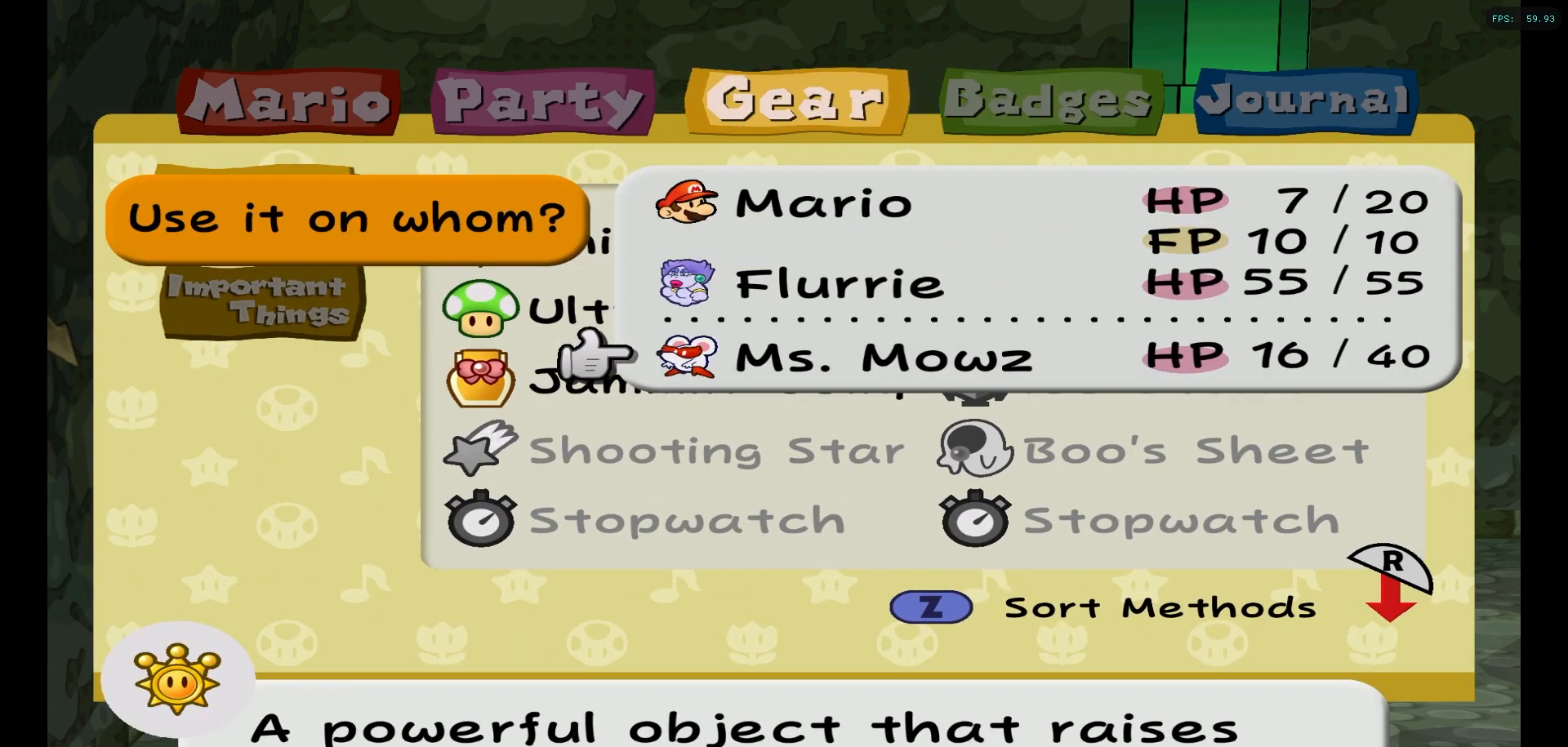
{"dt_ms": 500, "buttons": [], "left_stick": "center", "right_stick": "center", "events": [[183, "A", "down"], [267, "A", "up"]]}
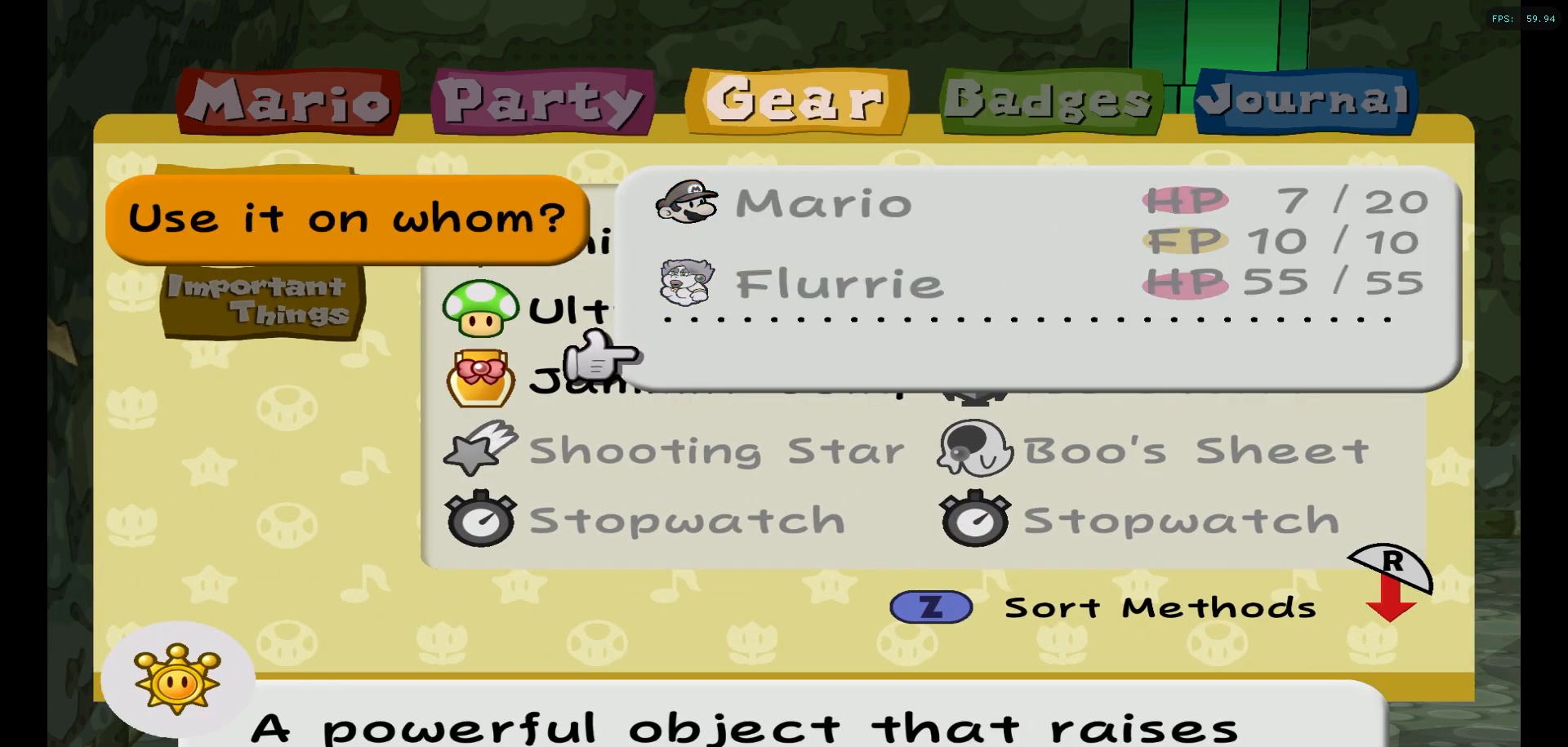
{"dt_ms": 500, "buttons": [], "left_stick": "center", "right_stick": "center", "events": []}
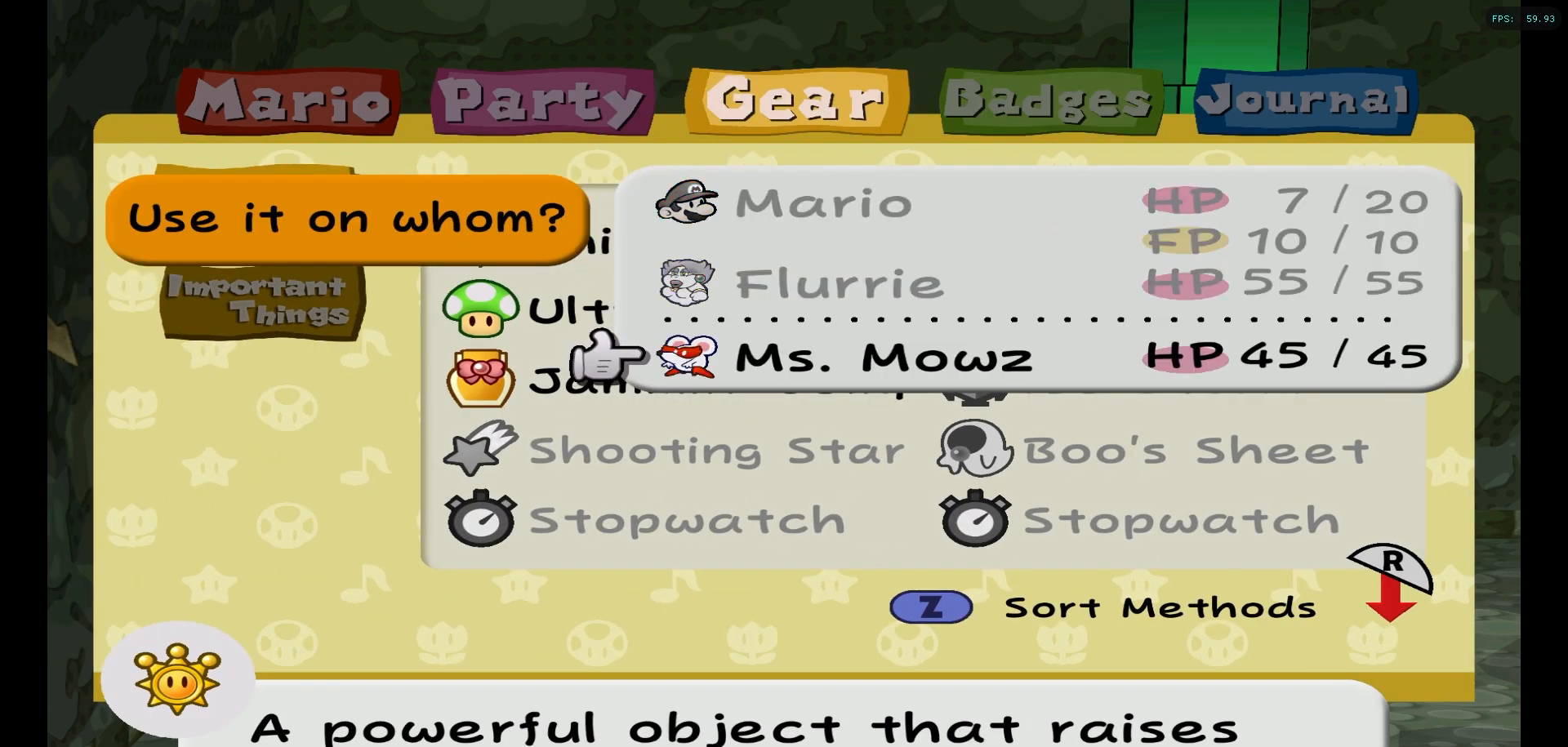
{"dt_ms": 500, "buttons": [], "left_stick": "center", "right_stick": "center", "events": []}
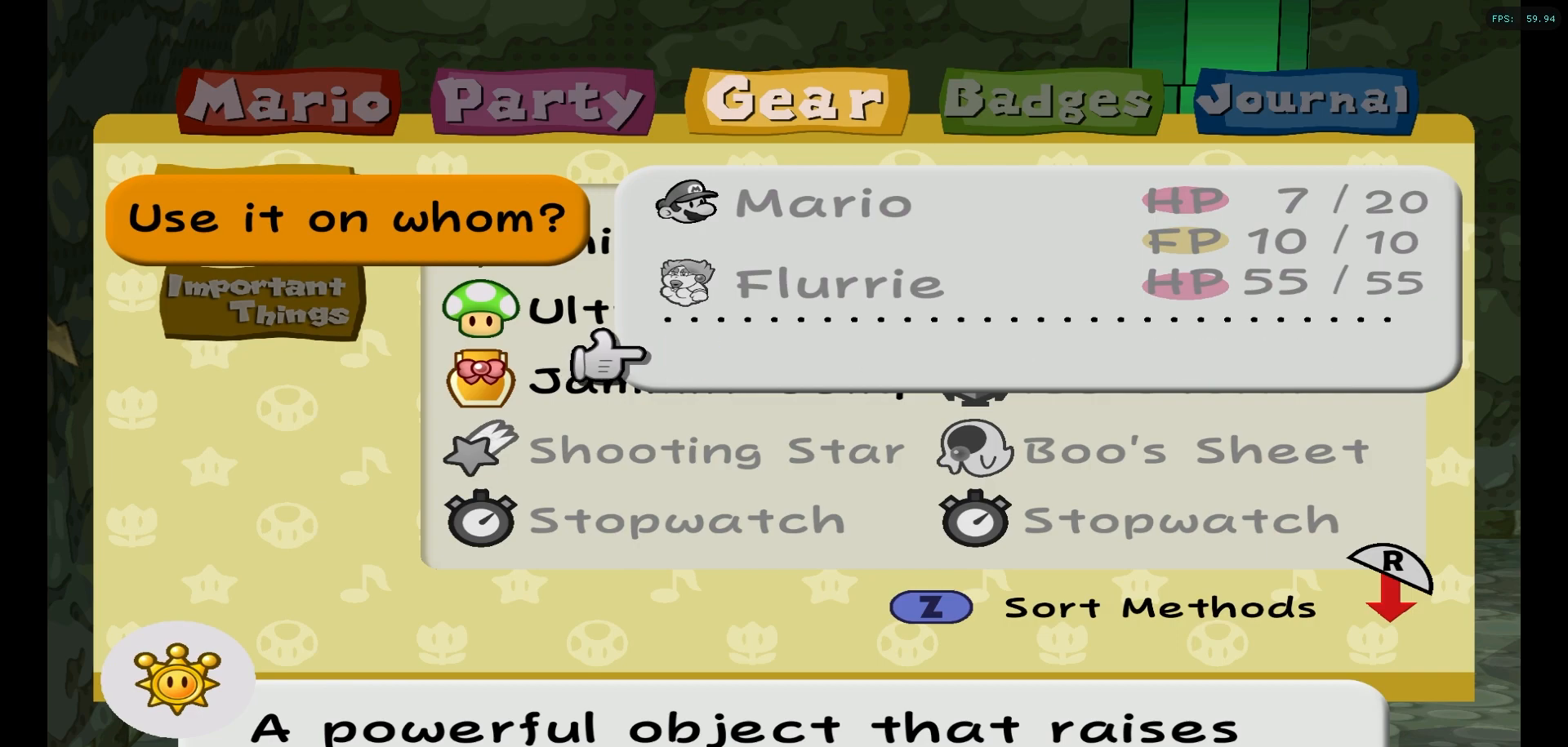
{"dt_ms": 500, "buttons": [], "left_stick": "center", "right_stick": "center", "events": []}
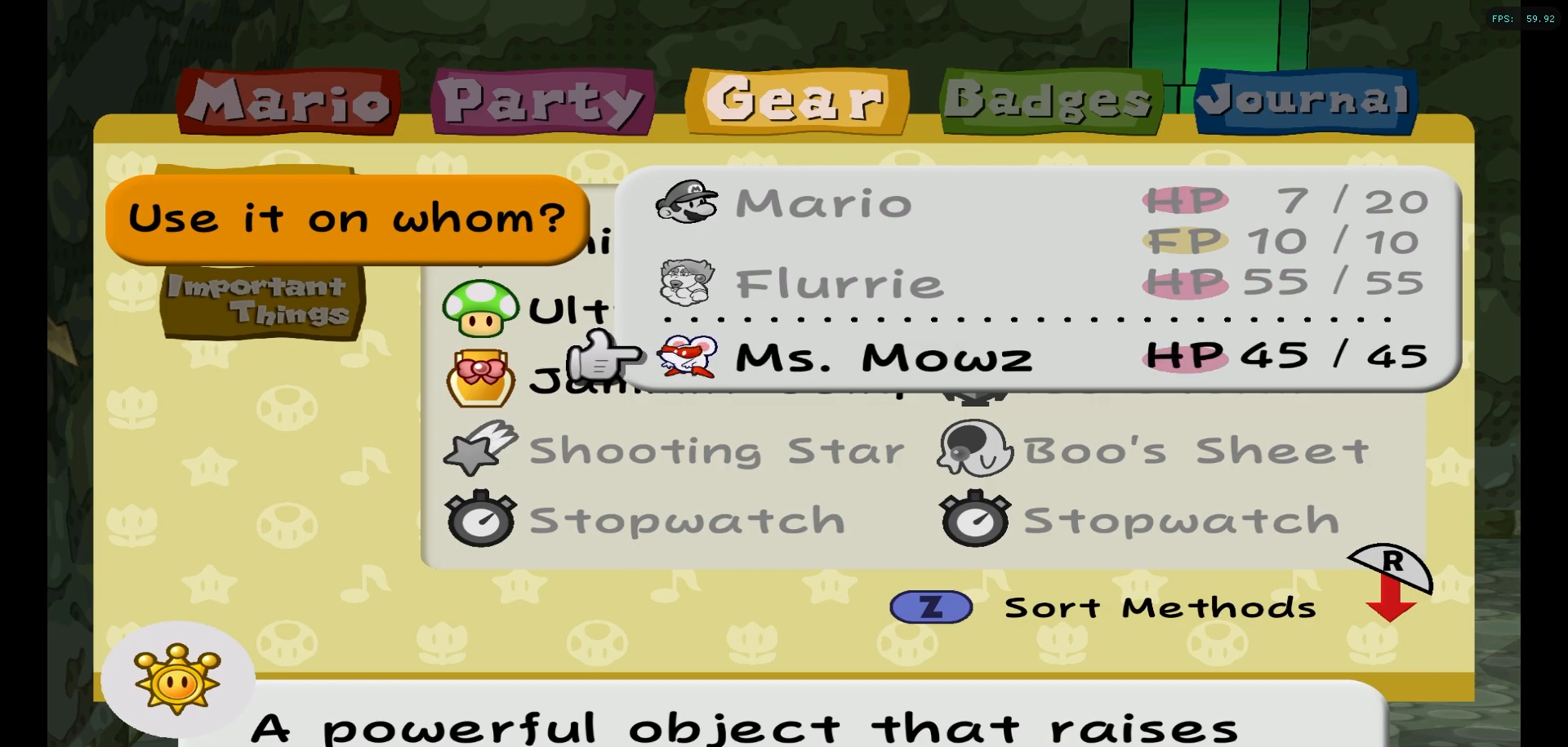
{"dt_ms": 500, "buttons": ["X"], "left_stick": "center", "right_stick": "center", "events": [[67, "X", "down"], [150, "X", "up"], [283, "X", "down"], [350, "X", "up"], [467, "X", "down"]]}
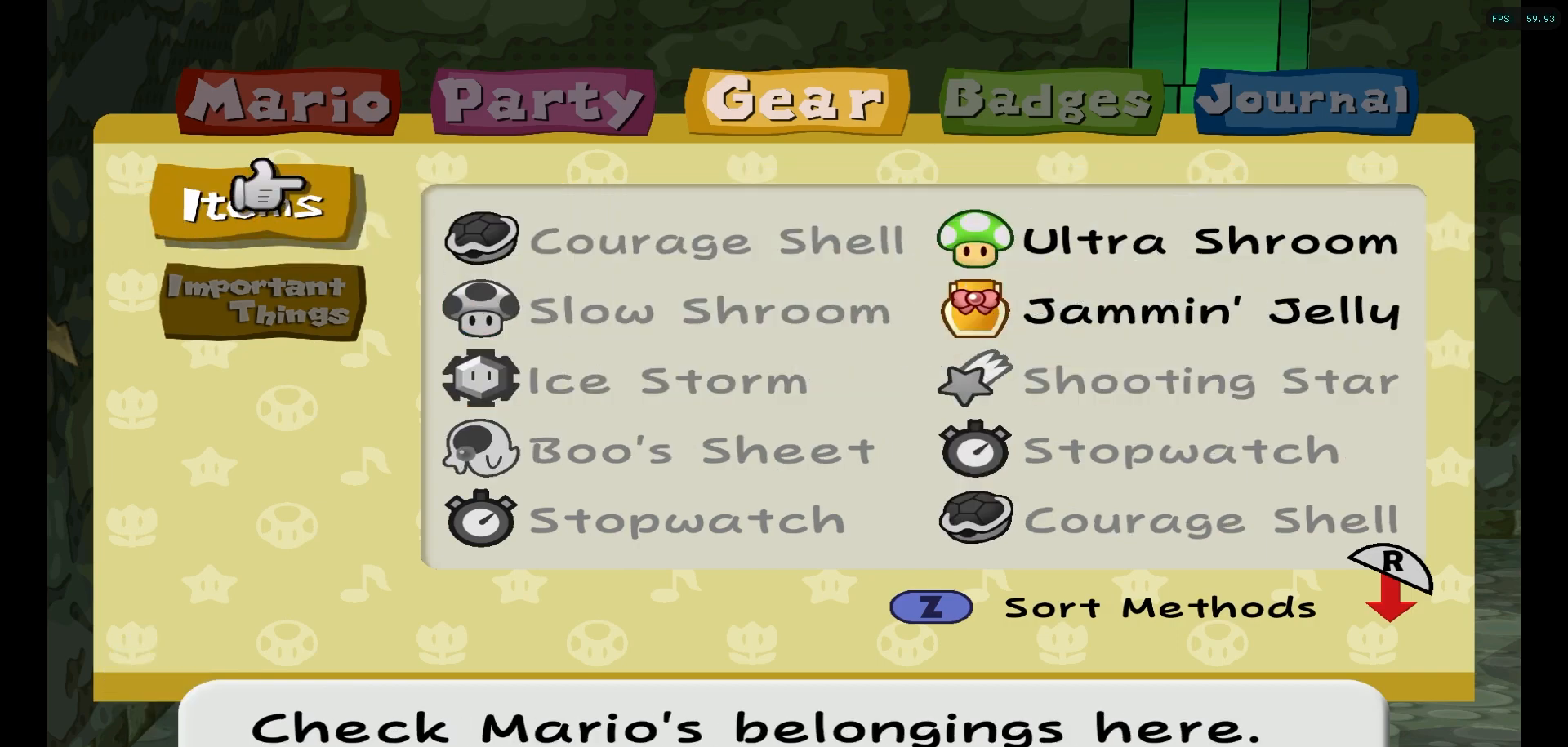
{"dt_ms": 500, "buttons": [], "left_stick": "right", "right_stick": "center", "events": [[33, "X", "up"], [133, "X", "down"], [217, "X", "up"], [283, "X", "down"], [333, "X", "up"], [350, "left_stick", "right"]]}
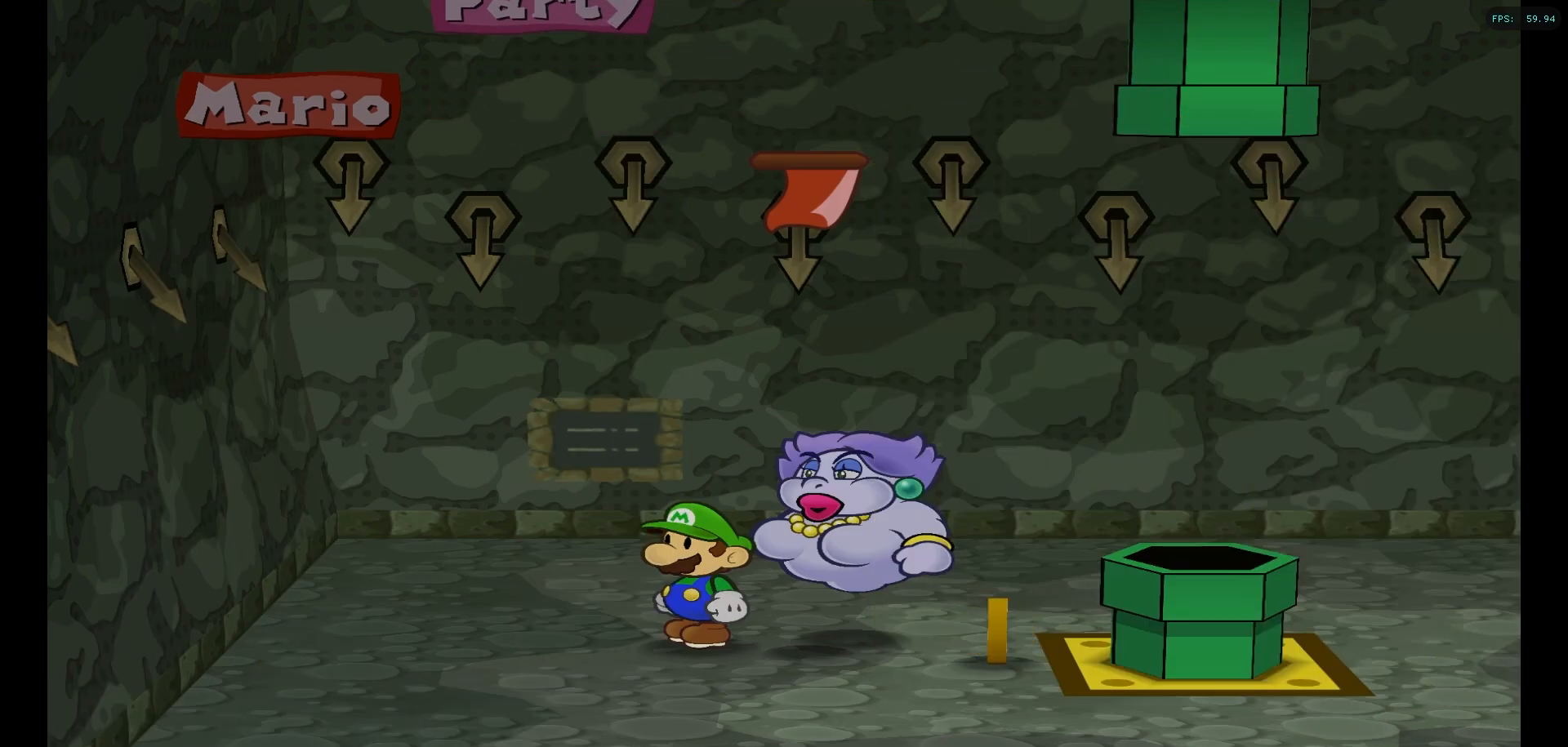
{"dt_ms": 500, "buttons": [], "left_stick": "right", "right_stick": "center", "events": []}
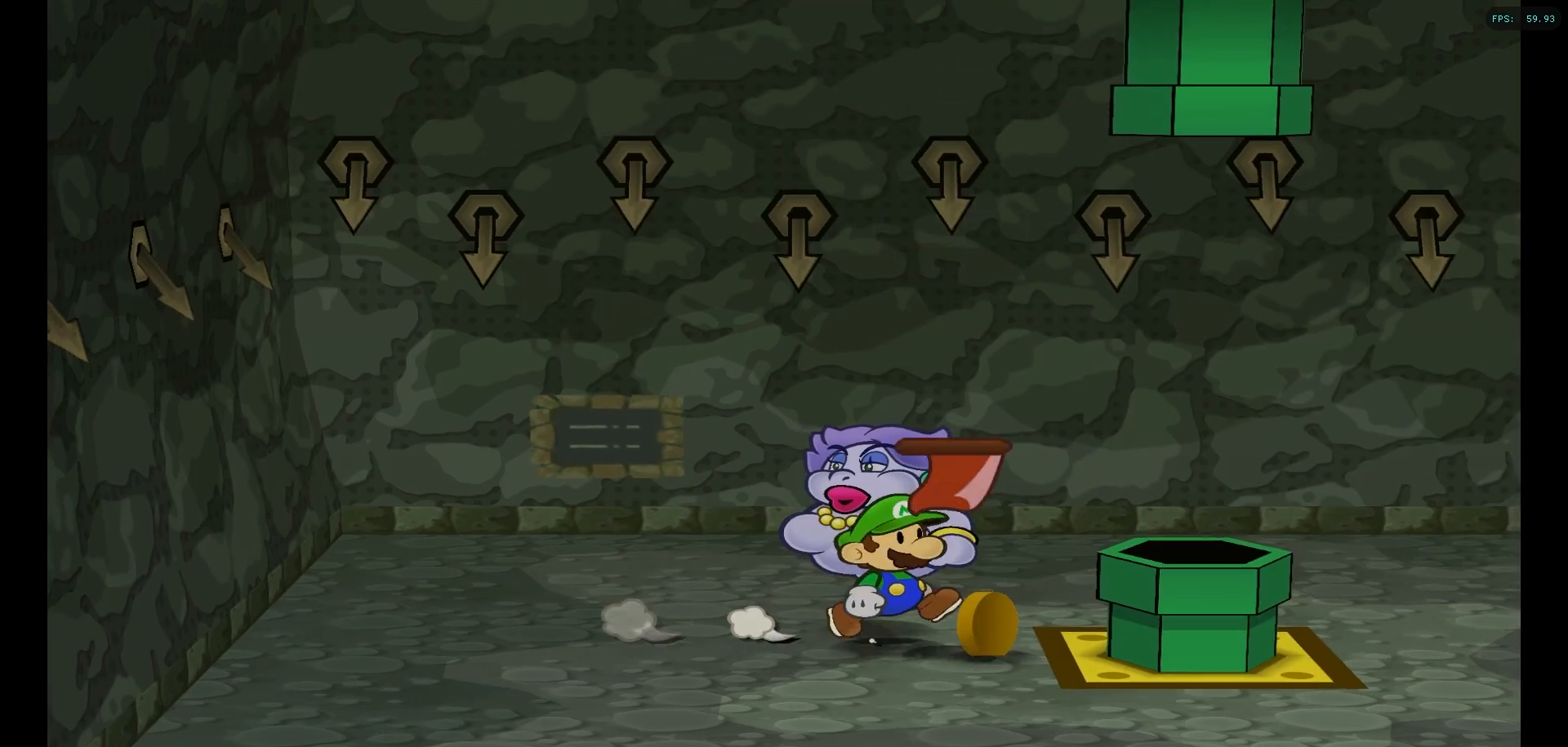
{"dt_ms": 500, "buttons": [], "left_stick": "up-right", "right_stick": "center"}
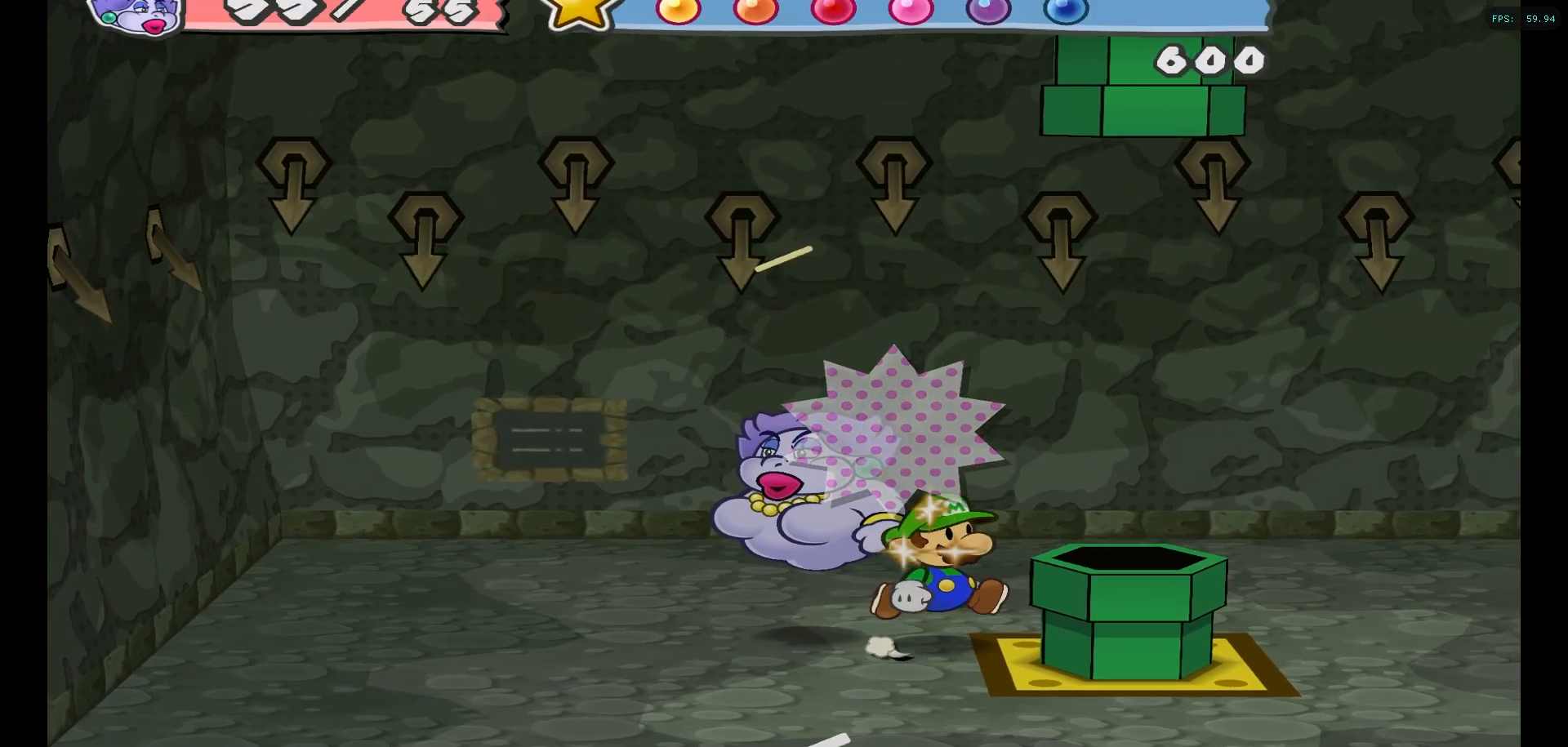
{"dt_ms": 500, "buttons": [], "left_stick": "right", "right_stick": "center", "events": [[33, "left_stick", "center"], [267, "left_stick", "right"]]}
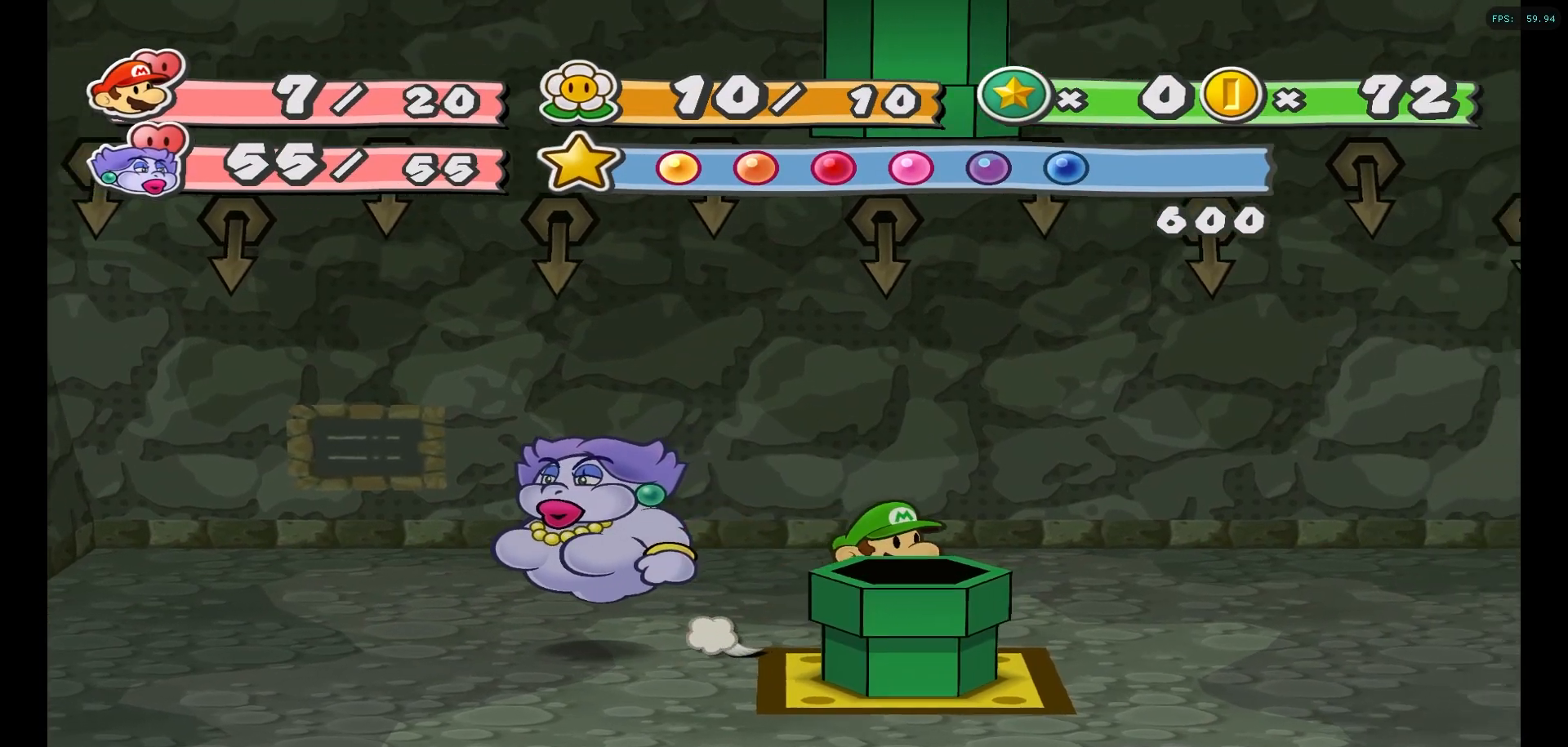
{"dt_ms": 500, "buttons": [], "left_stick": "right", "right_stick": "center", "events": []}
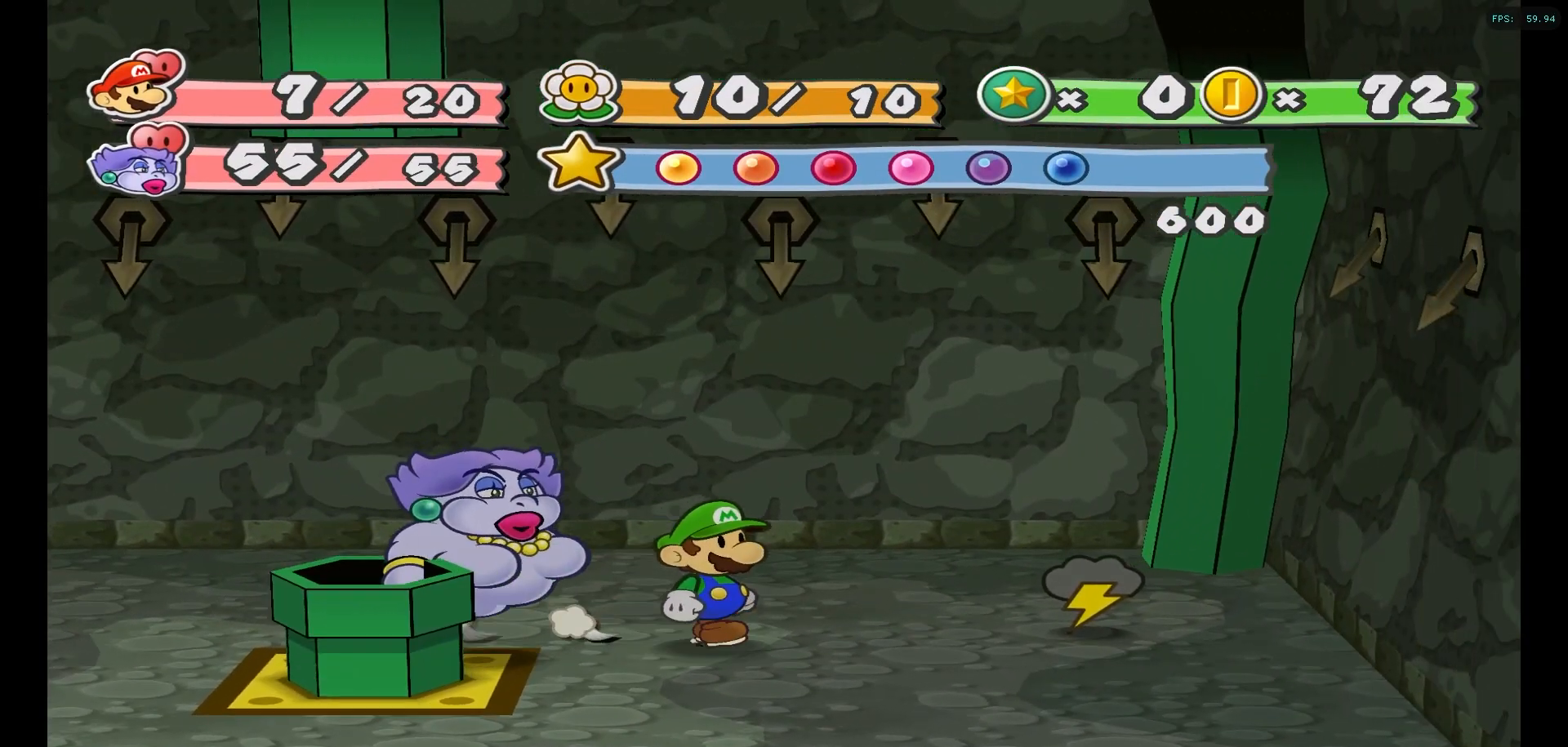
{"dt_ms": 500, "buttons": [], "left_stick": "up-right", "right_stick": "center", "events": [[333, "left_stick", "up-right"]]}
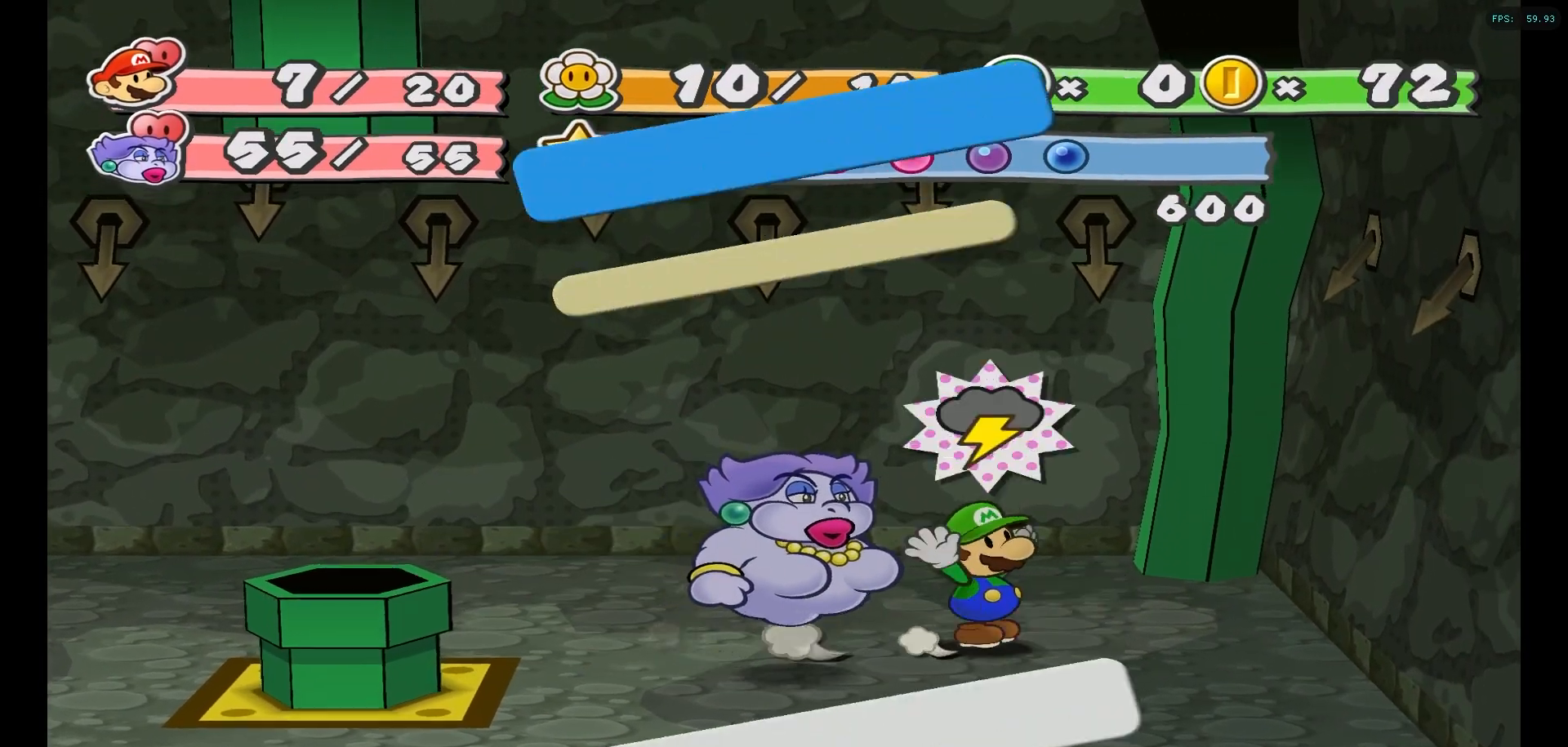
{"dt_ms": 1000, "buttons": [], "left_stick": "center", "right_stick": "center"}
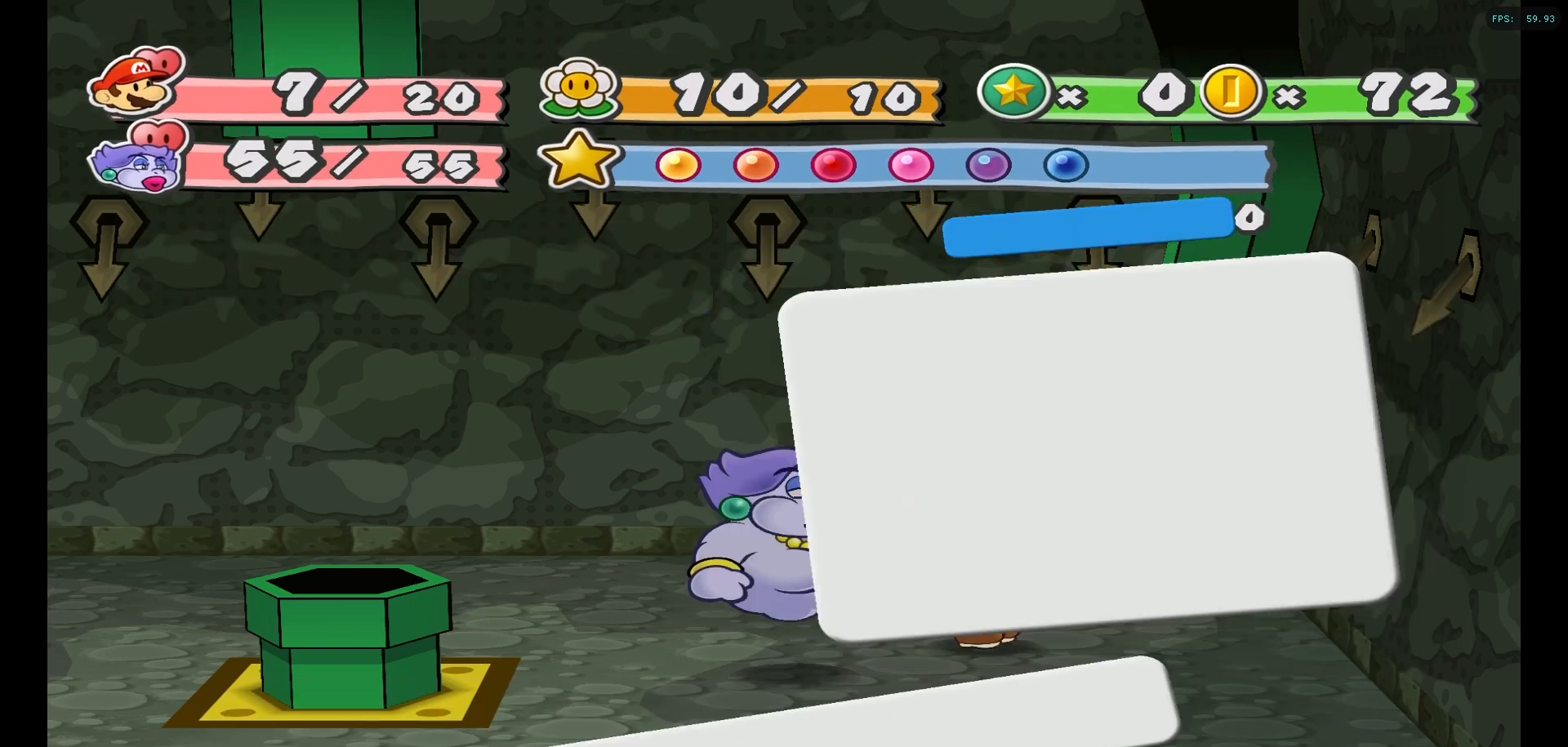
{"dt_ms": 500, "buttons": ["A"], "left_stick": "center", "right_stick": "center", "events": [[100, "A", "down"], [200, "A", "up"], [433, "A", "down"]]}
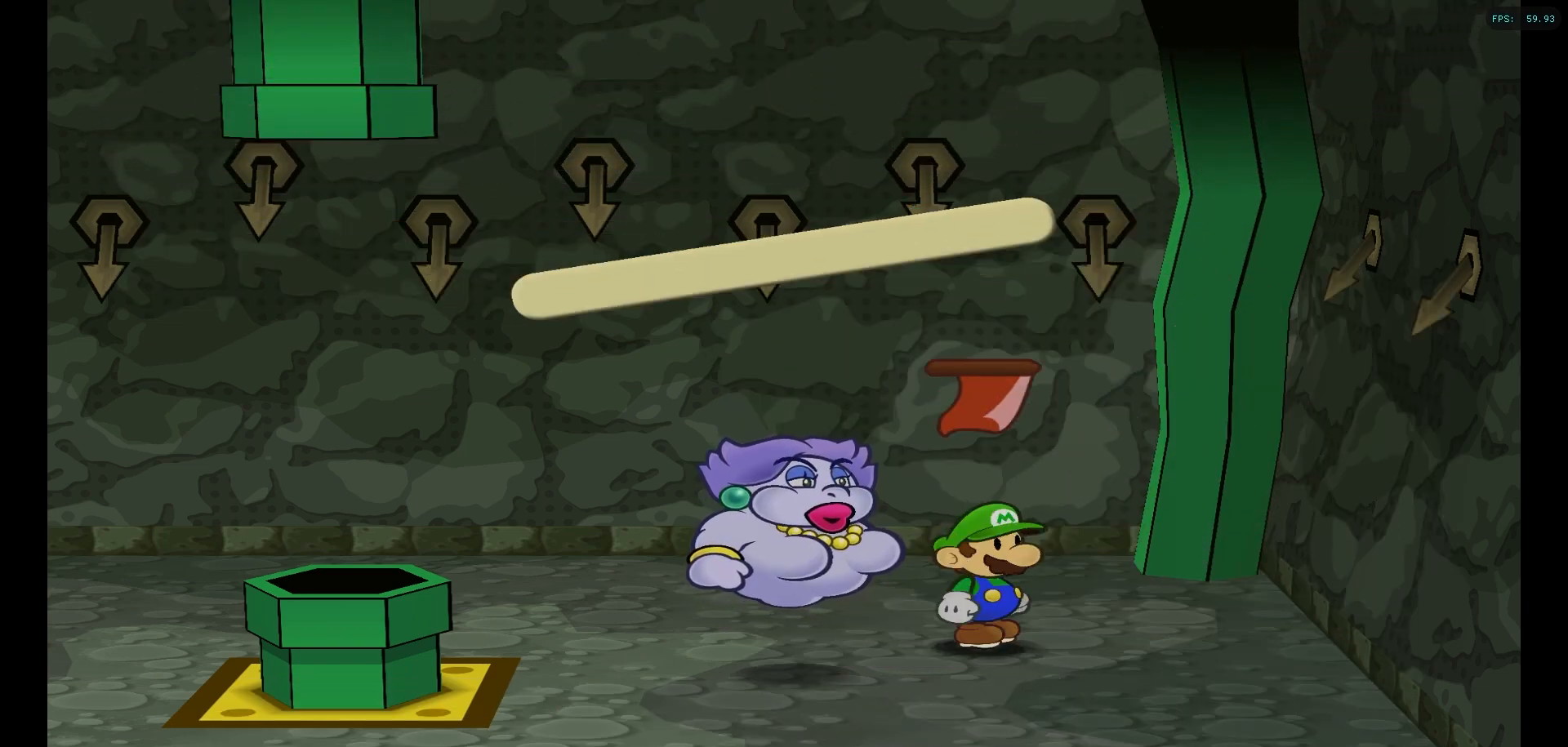
{"dt_ms": 500, "buttons": ["DPAD_UP"], "left_stick": "center", "right_stick": "center", "events": [[17, "A", "up"], [467, "DPAD_UP", "down"]]}